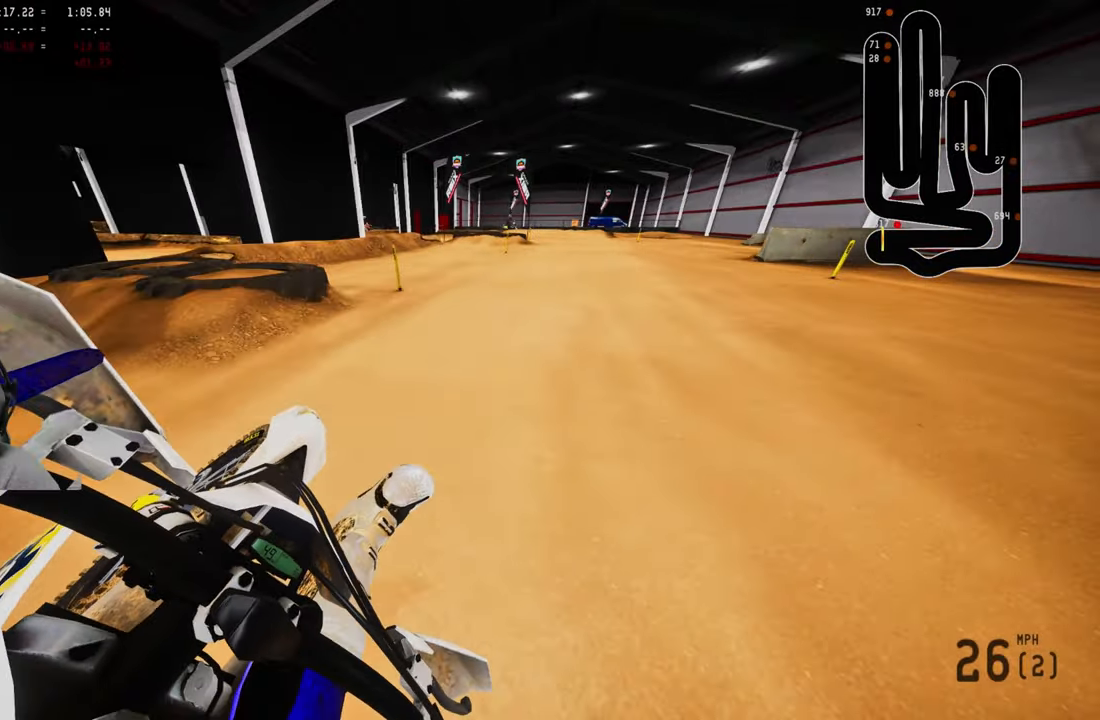
Gameplay with a controller (PlayStation layout); each line is a JSON object with the inputs held at the frame after it. "events" lists button and stick changes between this image and that frame as [ms after this image, input, new state], when the widget could be followed in between.
{"buttons": [], "left_stick": "center", "right_stick": "center", "events": [[350, "left_stick", "center"], [350, "right_stick", "center"], [384, "R2", "up"]]}
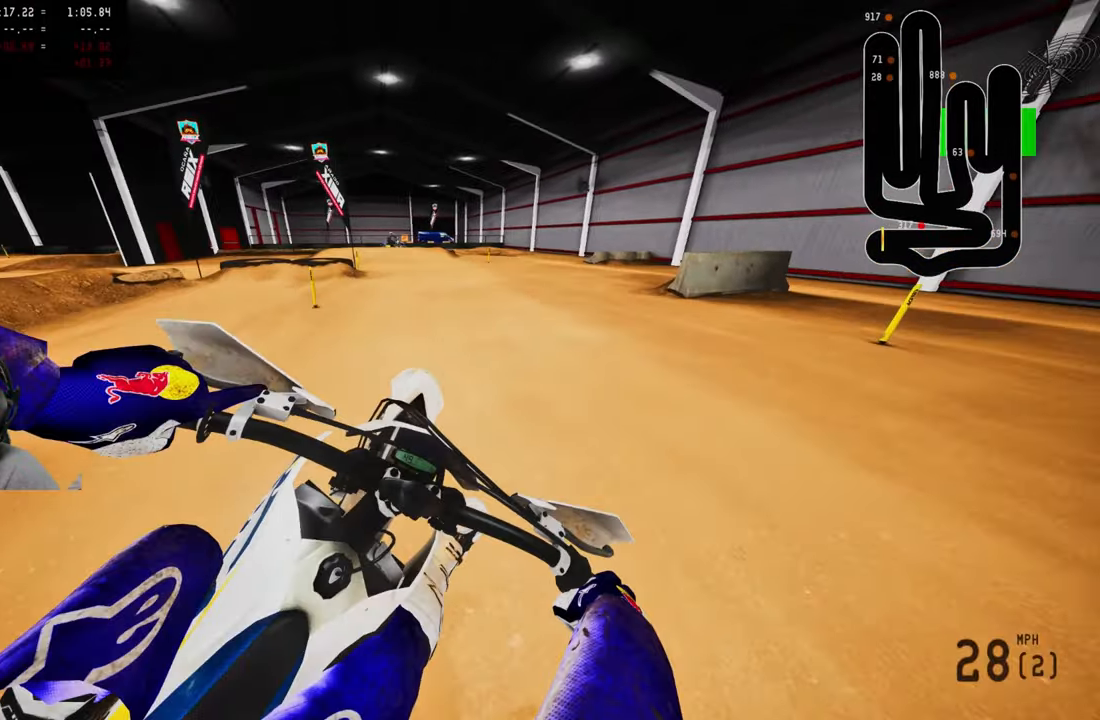
{"buttons": ["L2"], "left_stick": "center", "right_stick": "center", "events": [[434, "L2", "down"]]}
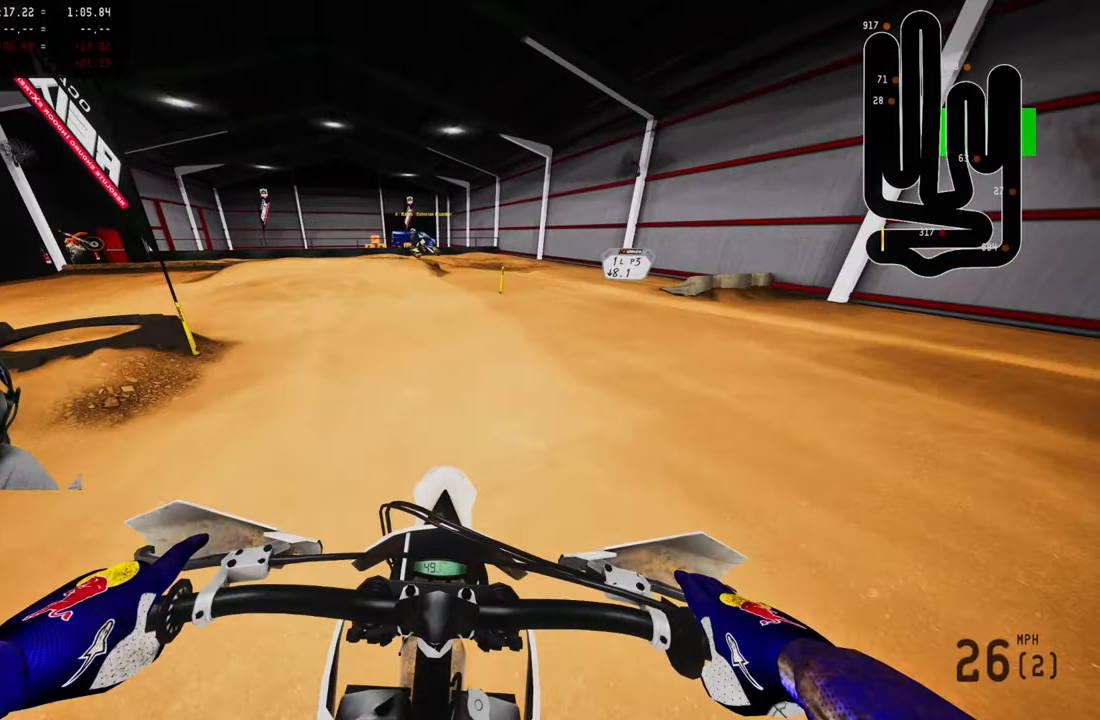
{"buttons": [], "left_stick": "up", "right_stick": "center", "events": [[134, "left_stick", "up-left"], [500, "L2", "up"], [500, "left_stick", "up"]]}
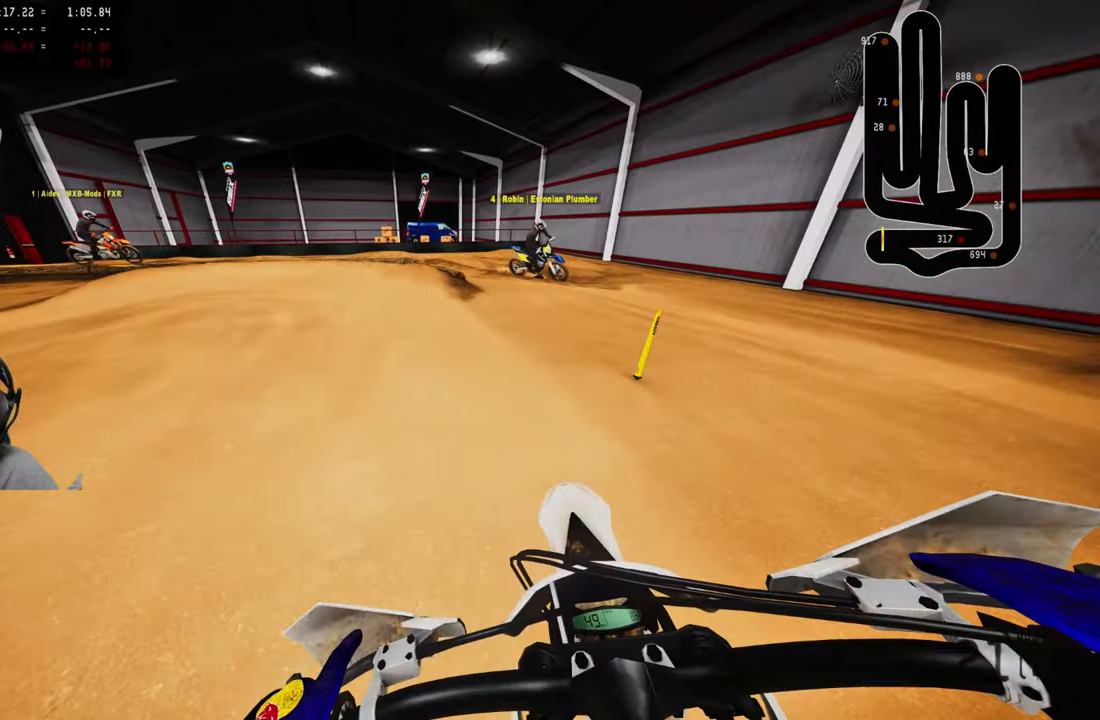
{"buttons": [], "left_stick": "up-left", "right_stick": "center", "events": [[117, "left_stick", "up-left"], [200, "L1", "down"], [317, "L1", "up"]]}
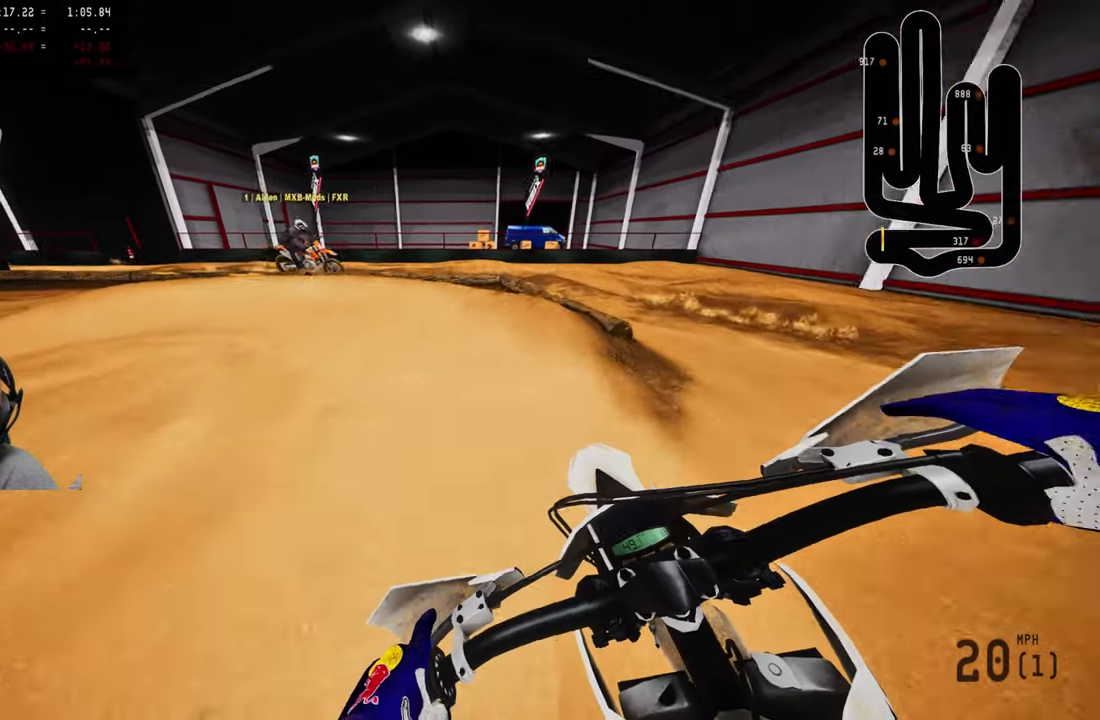
{"buttons": ["L2"], "left_stick": "up-left", "right_stick": "center", "events": [[84, "L2", "down"]]}
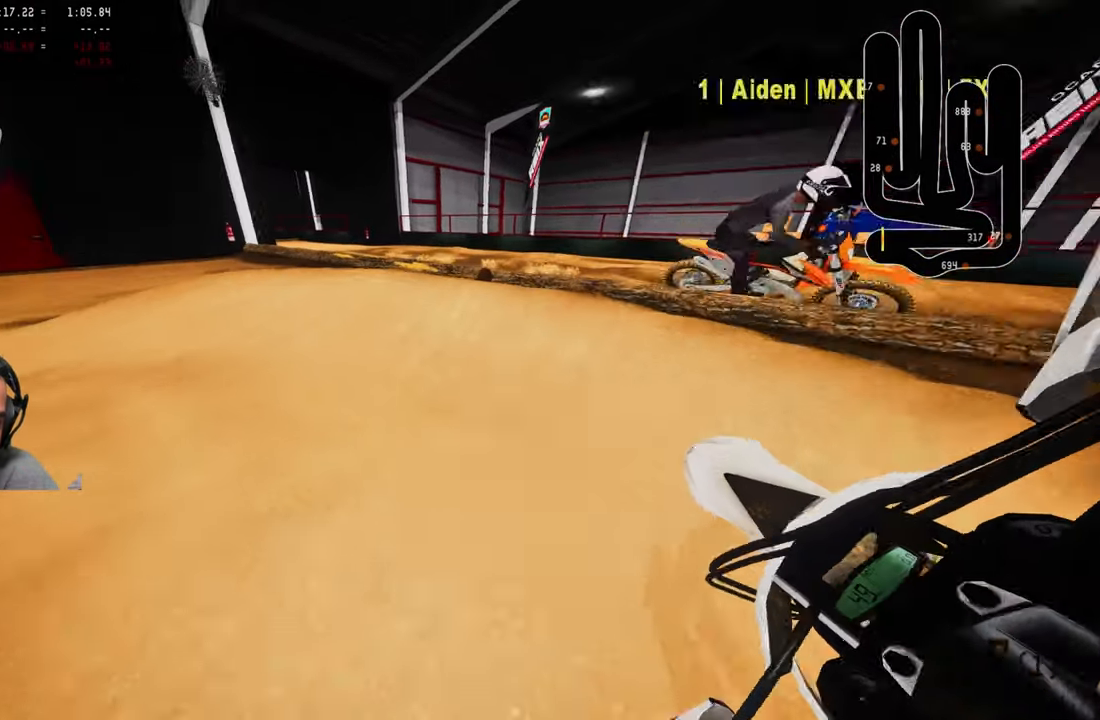
{"buttons": ["R2"], "left_stick": "up", "right_stick": "center", "events": [[17, "L2", "up"], [367, "R2", "down"], [500, "left_stick", "up"]]}
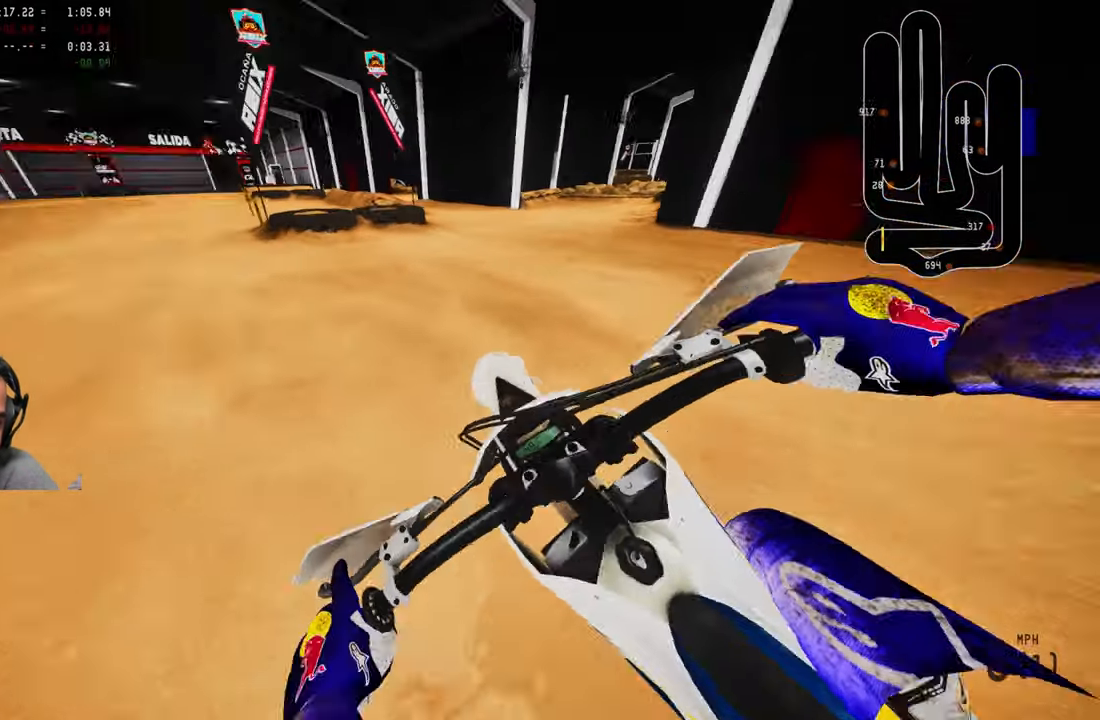
{"buttons": ["R2"], "left_stick": "up", "right_stick": "center", "events": [[134, "R2", "up"], [317, "R2", "down"]]}
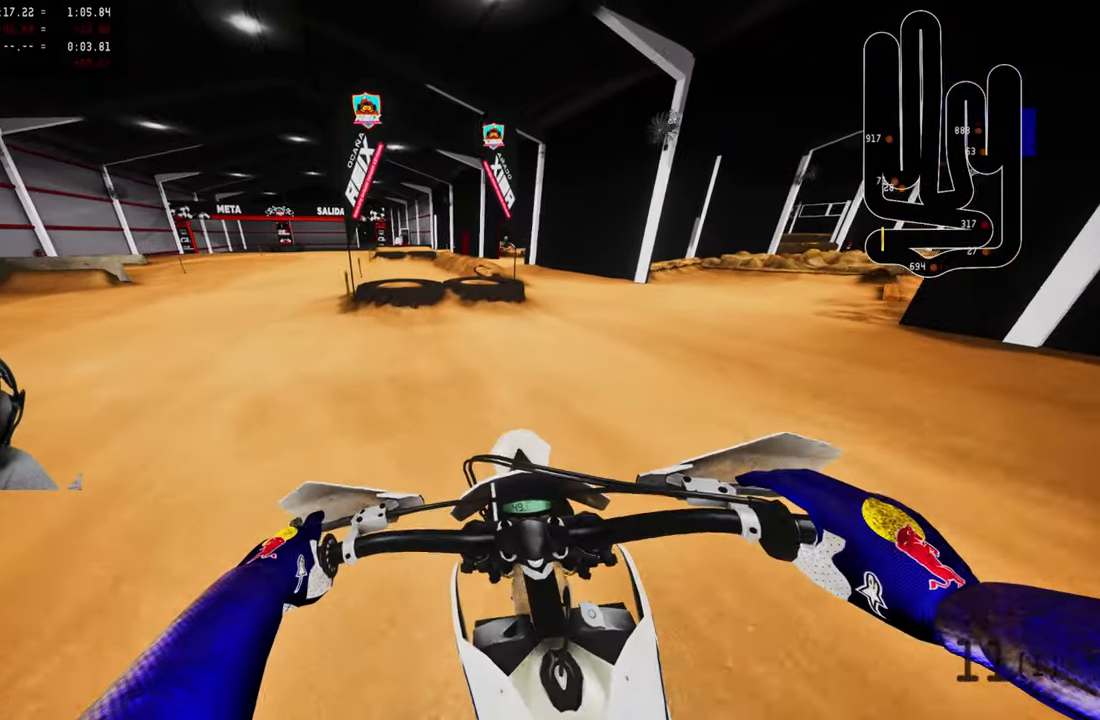
{"buttons": ["R2"], "left_stick": "center", "right_stick": "center", "events": [[134, "R3", "down"], [267, "R3", "up"], [267, "left_stick", "center"]]}
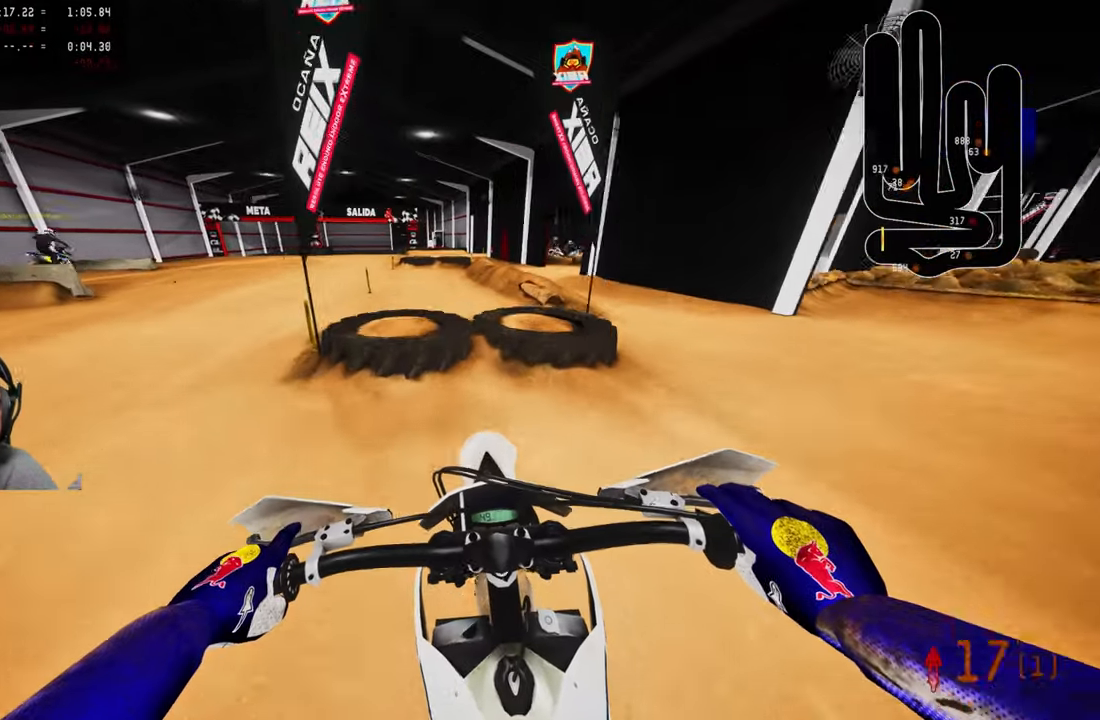
{"buttons": ["R2"], "left_stick": "center", "right_stick": "up", "events": [[84, "R2", "up"], [183, "right_stick", "down"], [300, "R2", "down"], [400, "right_stick", "up"]]}
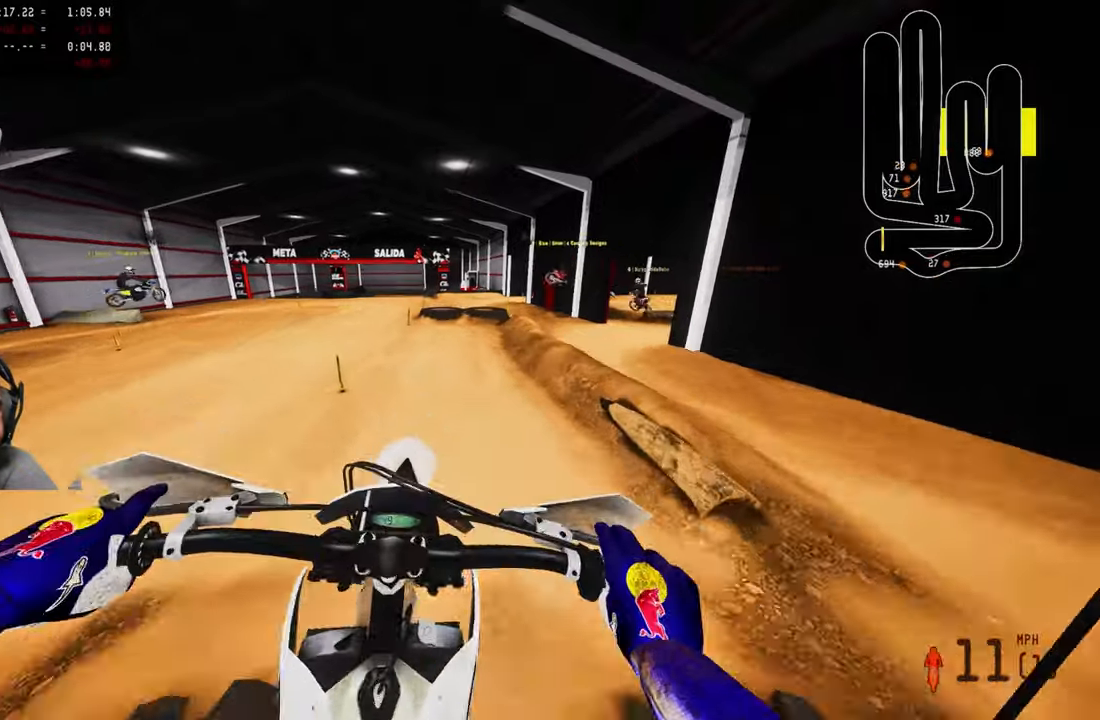
{"buttons": ["R2"], "left_stick": "center", "right_stick": "up", "events": [[66, "R2", "up"], [100, "left_stick", "up-left"], [133, "R1", "down"], [133, "R2", "down"], [200, "R1", "up"], [283, "R1", "down"], [350, "R1", "up"], [416, "left_stick", "center"]]}
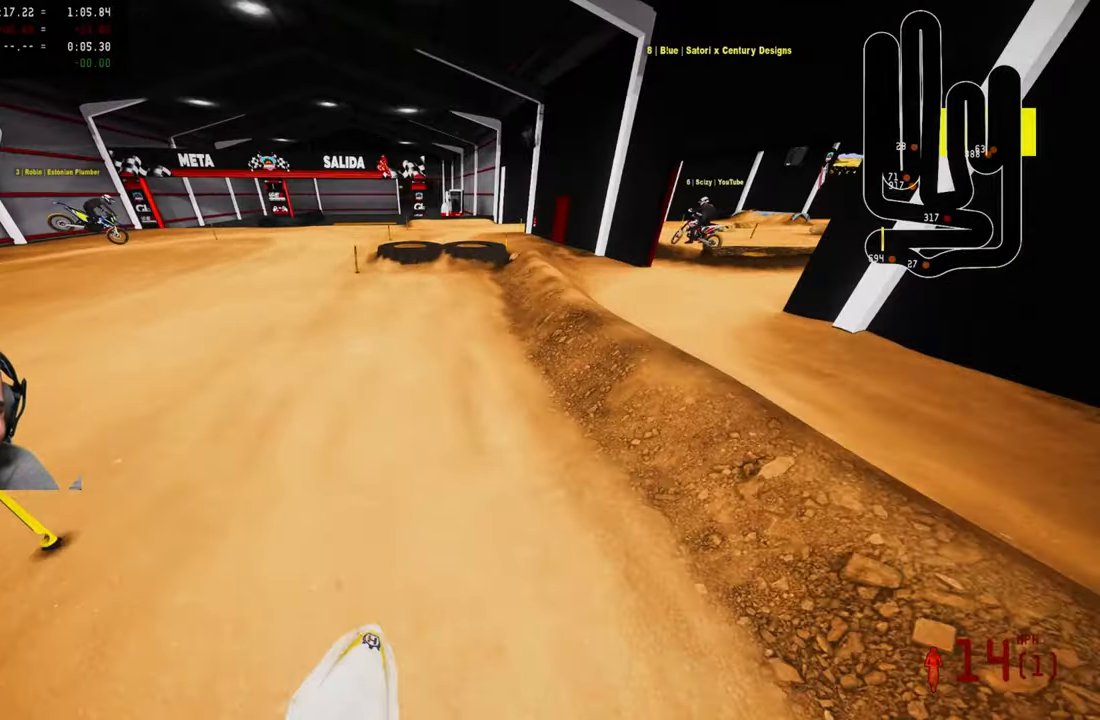
{"buttons": ["L2"], "left_stick": "up-left", "right_stick": "center", "events": [[50, "left_stick", "up-left"], [150, "R2", "up"], [150, "right_stick", "center"], [183, "left_stick", "center"], [433, "L2", "down"], [433, "left_stick", "up-left"]]}
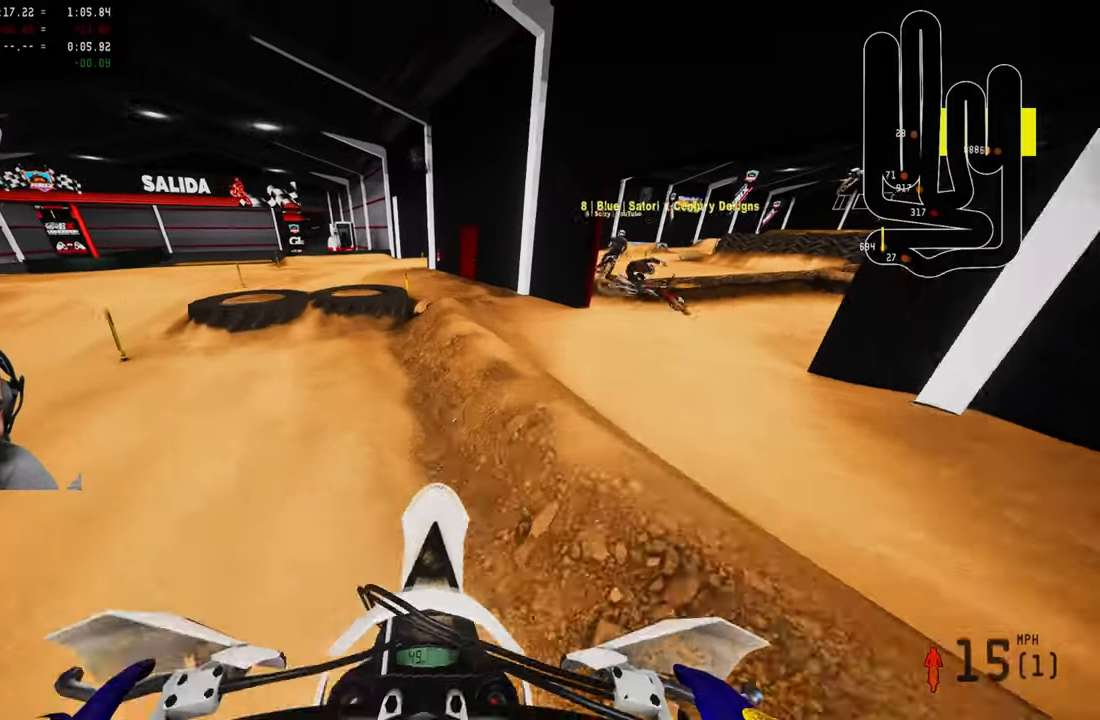
{"buttons": [], "left_stick": "up", "right_stick": "center", "events": [[300, "L2", "up"], [350, "left_stick", "up"]]}
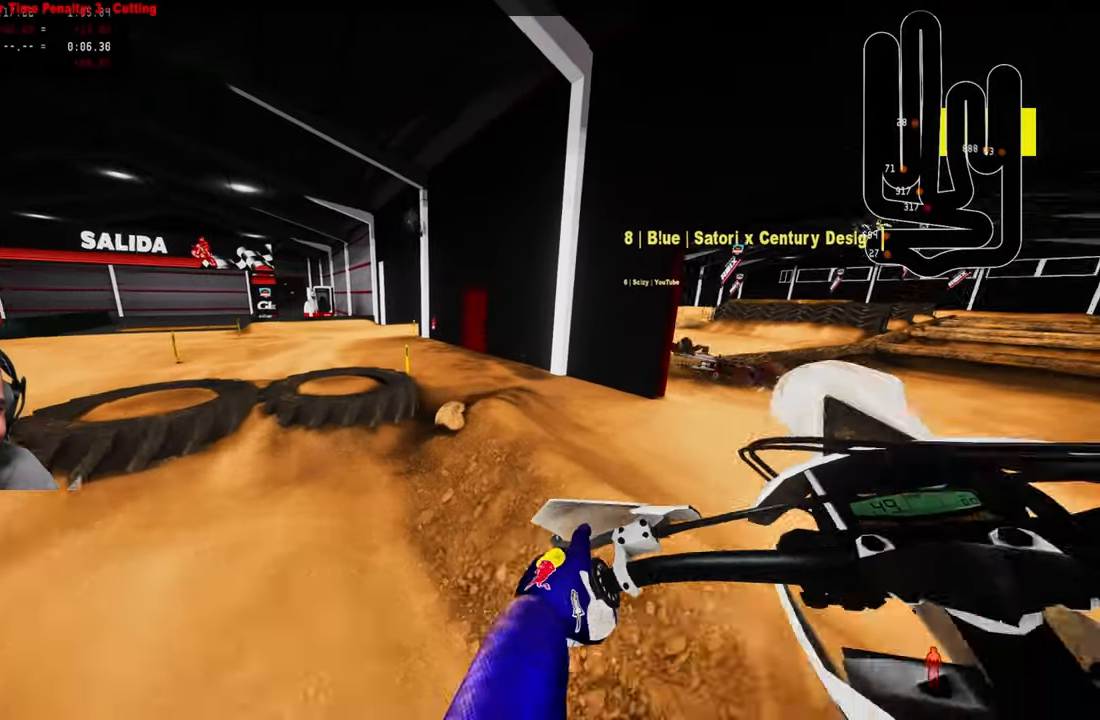
{"buttons": [], "left_stick": "center", "right_stick": "center", "events": [[83, "R2", "down"], [83, "left_stick", "up-right"], [266, "left_stick", "center"], [316, "R2", "up"]]}
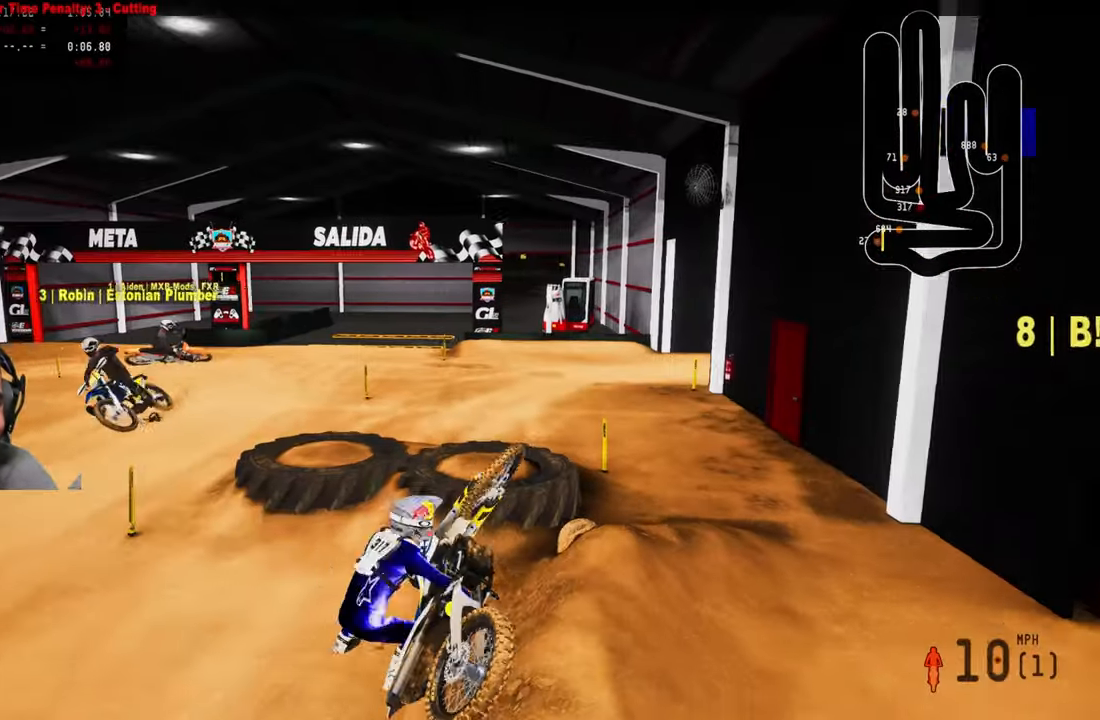
{"buttons": [], "left_stick": "center", "right_stick": "center", "events": [[250, "SELECT", "down"], [350, "SELECT", "up"]]}
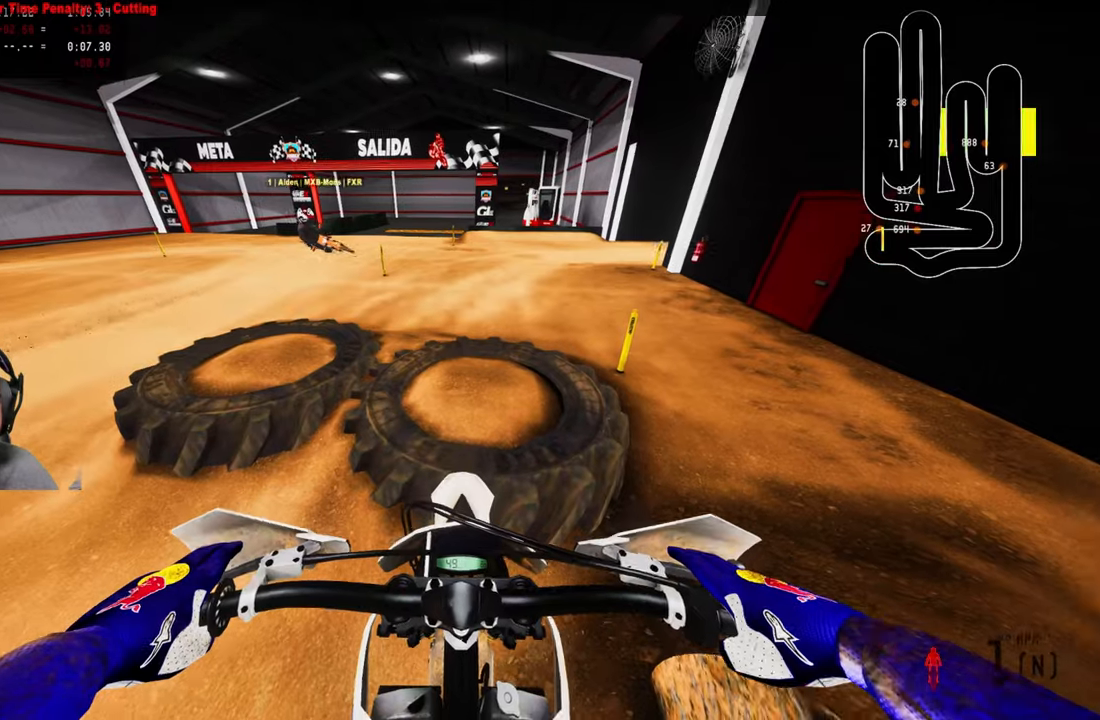
{"buttons": ["R2"], "left_stick": "right", "right_stick": "center", "events": [[100, "L1", "down"], [166, "L1", "up"], [166, "R2", "down"], [316, "right_stick", "up"], [400, "left_stick", "right"], [400, "right_stick", "center"]]}
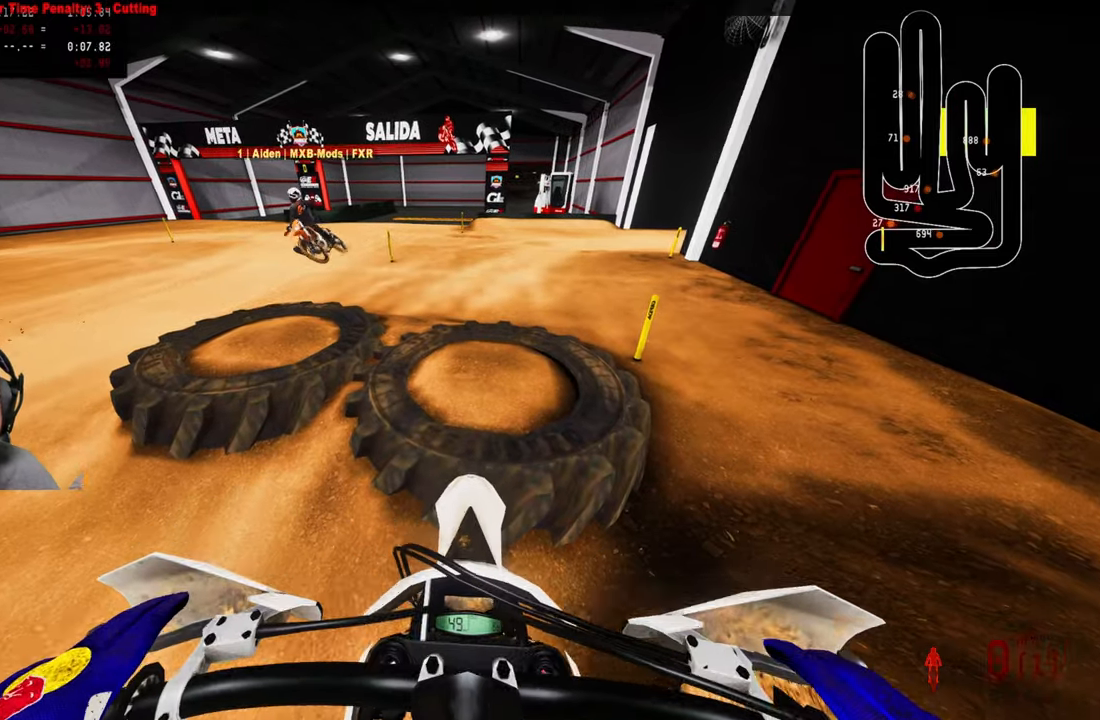
{"buttons": [], "left_stick": "center", "right_stick": "center", "events": [[16, "left_stick", "center"], [66, "right_stick", "up"], [400, "R2", "up"], [466, "right_stick", "center"]]}
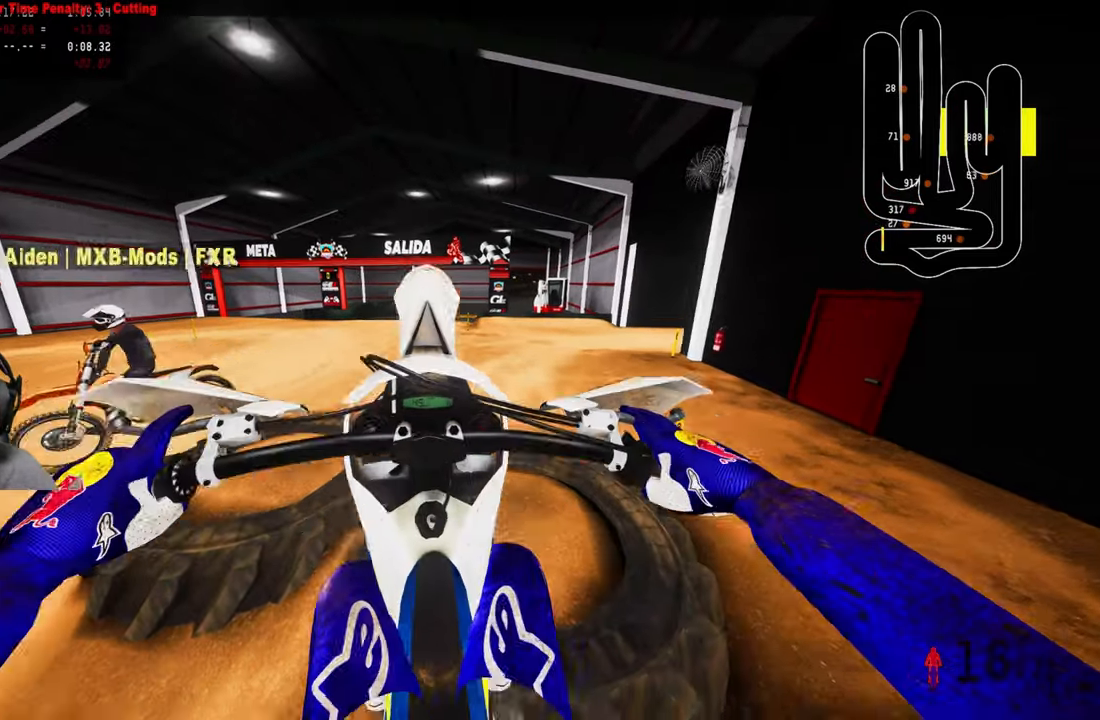
{"buttons": ["L2"], "left_stick": "up-left", "right_stick": "center", "events": [[166, "L2", "down"], [500, "left_stick", "up-left"]]}
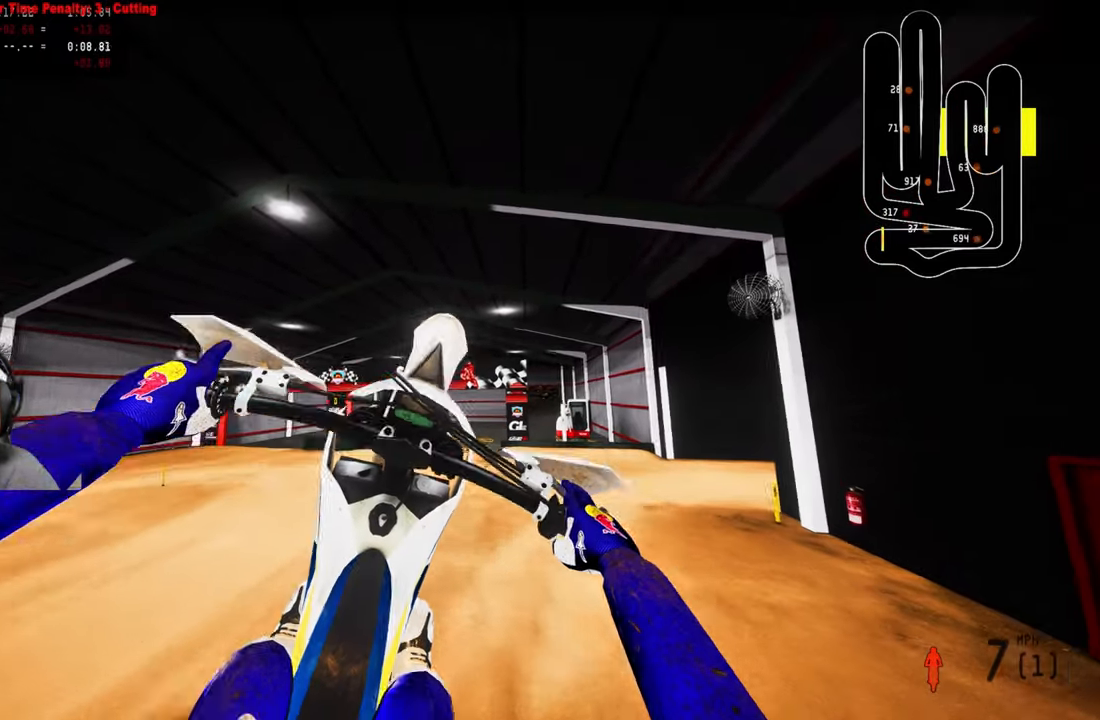
{"buttons": [], "left_stick": "center", "right_stick": "center", "events": [[100, "L1", "down"], [166, "L1", "up"], [166, "L2", "up"], [300, "R3", "down"], [366, "R3", "up"], [466, "left_stick", "center"]]}
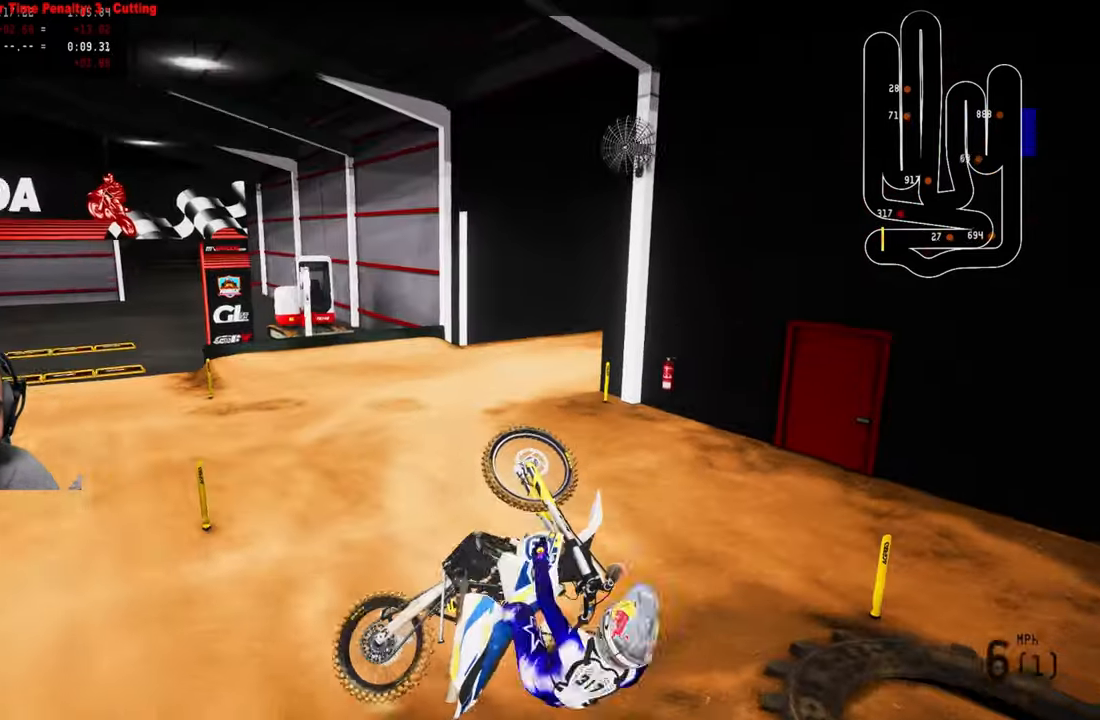
{"buttons": ["SELECT"], "left_stick": "center", "right_stick": "center", "events": [[433, "SELECT", "down"]]}
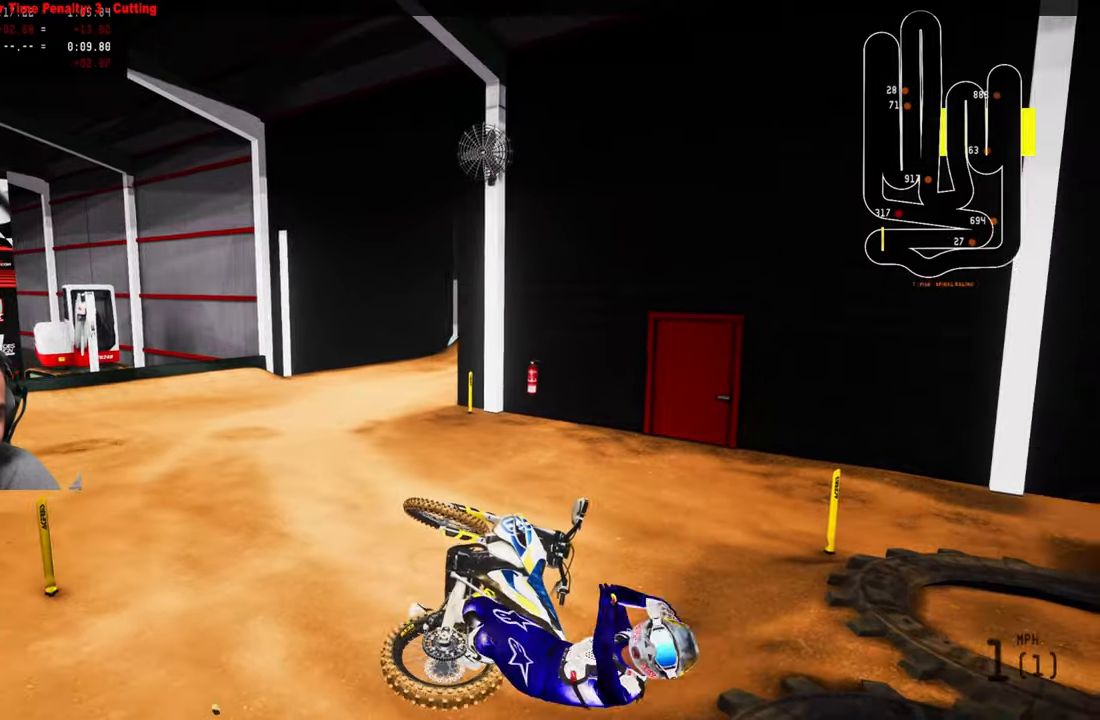
{"buttons": [], "left_stick": "center", "right_stick": "center", "events": [[33, "SELECT", "up"], [33, "left_stick", "left"], [200, "left_stick", "center"], [300, "L1", "down"], [367, "DPAD_UP", "down"], [383, "DPAD_UP", "up"], [433, "L1", "up"]]}
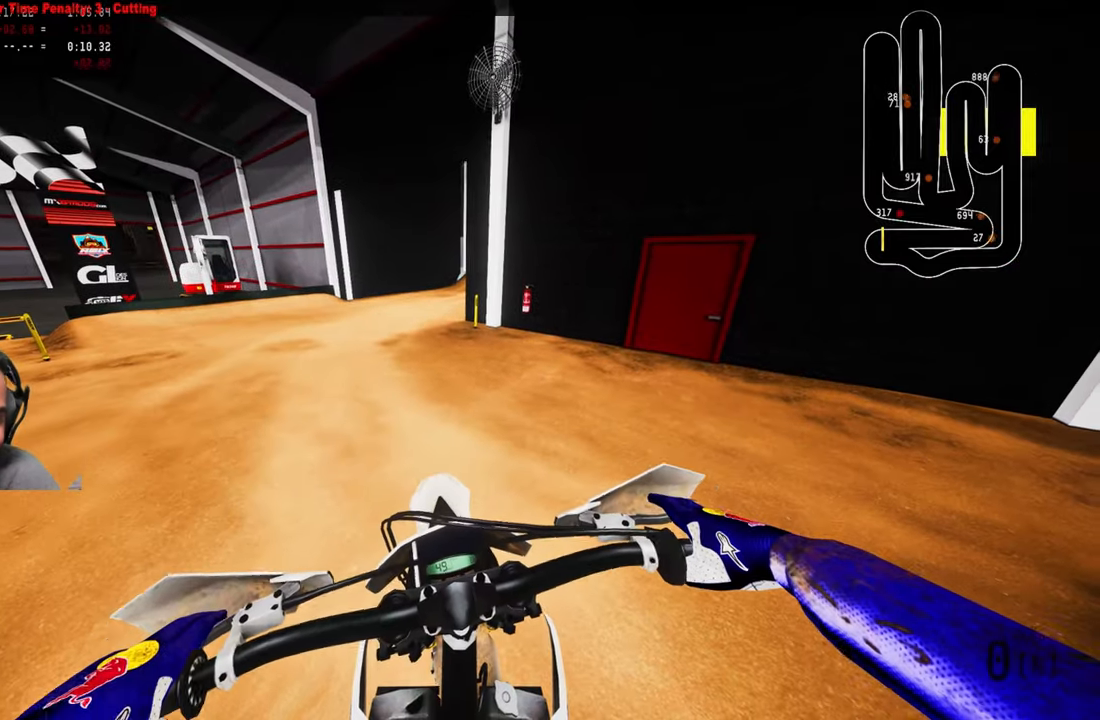
{"buttons": ["R1", "R2"], "left_stick": "up-left", "right_stick": "up", "events": [[17, "R1", "down"], [167, "R1", "up"], [167, "left_stick", "up-left"], [200, "R2", "down"], [283, "right_stick", "up"], [500, "R1", "down"]]}
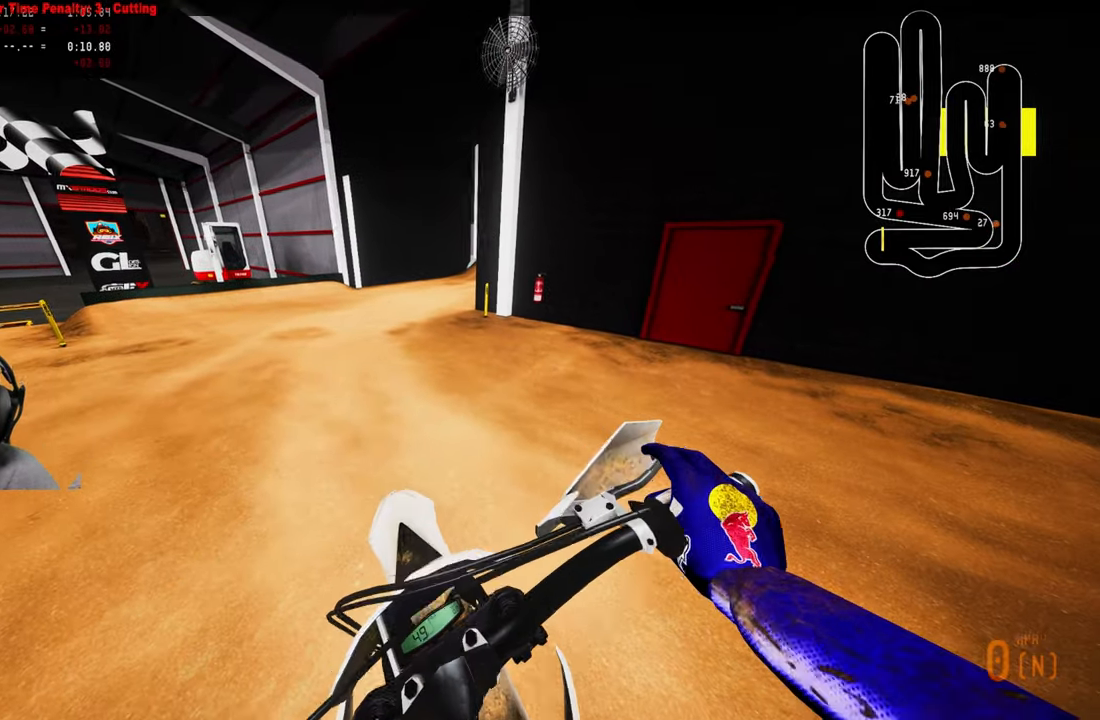
{"buttons": ["R2"], "left_stick": "up-left", "right_stick": "up", "events": [[33, "left_stick", "center"], [67, "R1", "up"], [350, "R2", "up"], [433, "R2", "down"], [433, "left_stick", "up-left"]]}
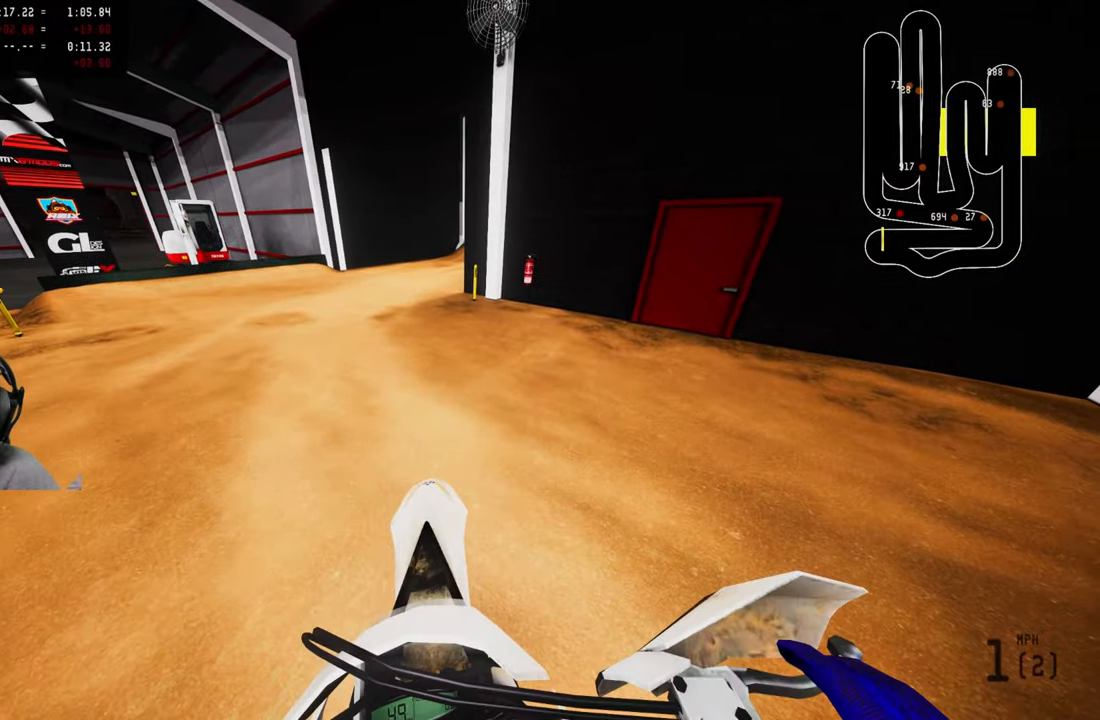
{"buttons": ["R2"], "left_stick": "up", "right_stick": "up", "events": [[183, "left_stick", "up"]]}
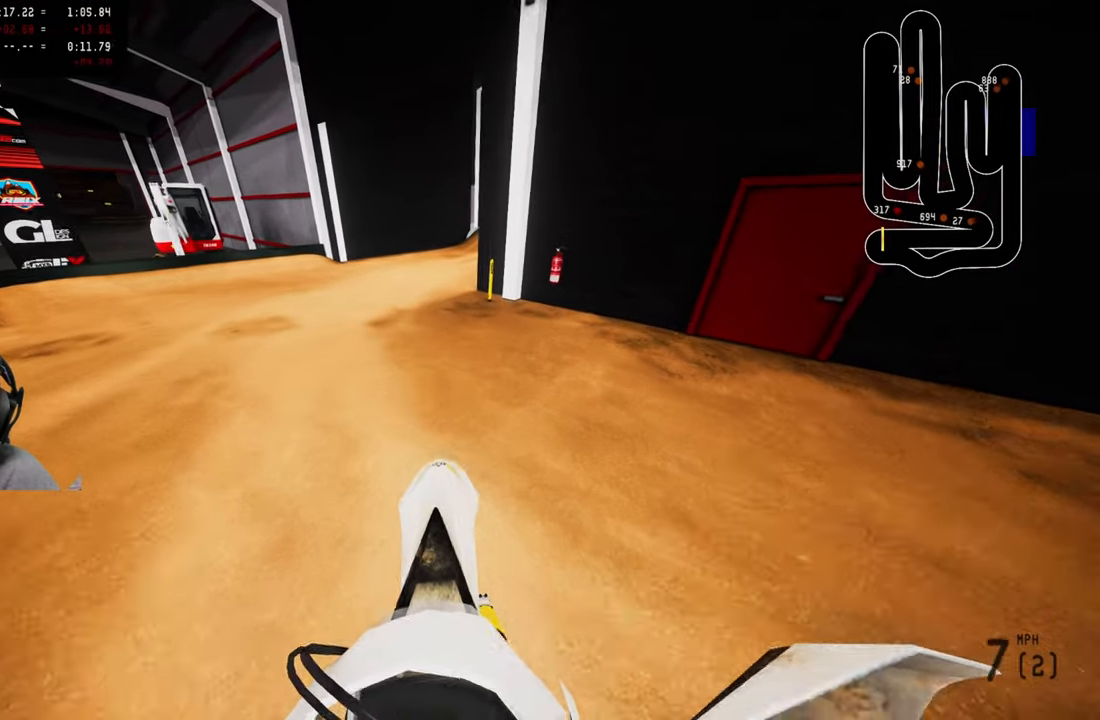
{"buttons": ["R2"], "left_stick": "up", "right_stick": "up", "events": []}
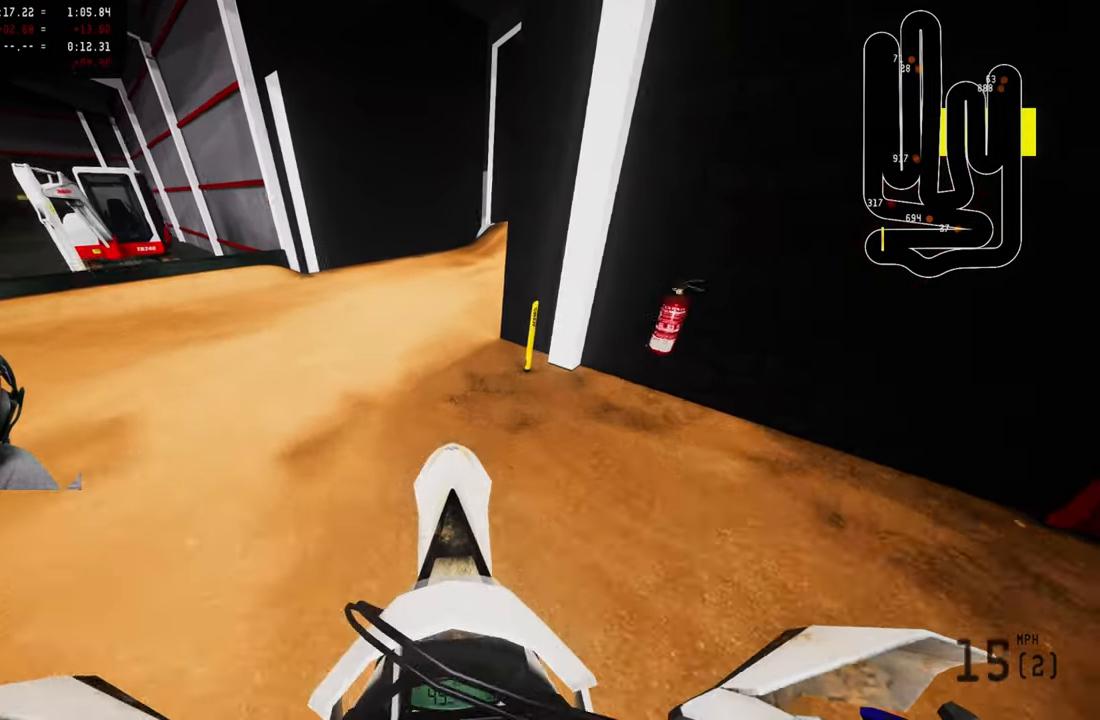
{"buttons": [], "left_stick": "up", "right_stick": "down-left", "events": [[17, "right_stick", "center"], [50, "R2", "up"], [200, "right_stick", "down"], [250, "right_stick", "down-left"]]}
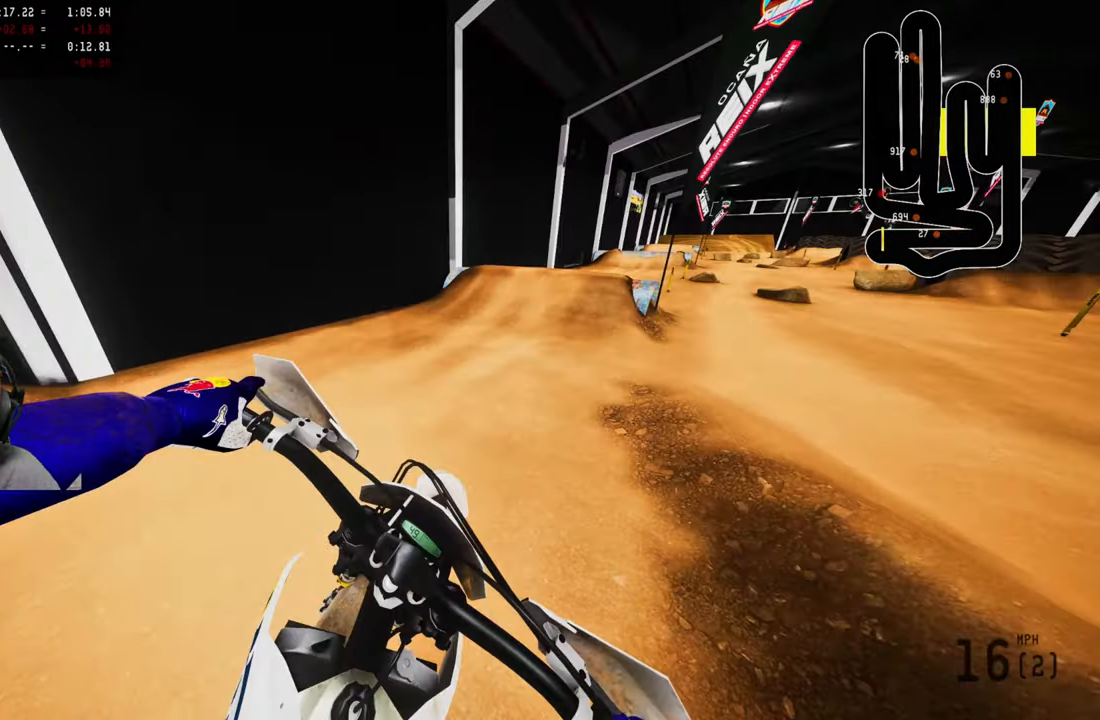
{"buttons": [], "left_stick": "up", "right_stick": "center", "events": [[133, "R2", "down"], [133, "right_stick", "center"], [217, "R3", "down"], [283, "R3", "up"], [350, "R2", "up"]]}
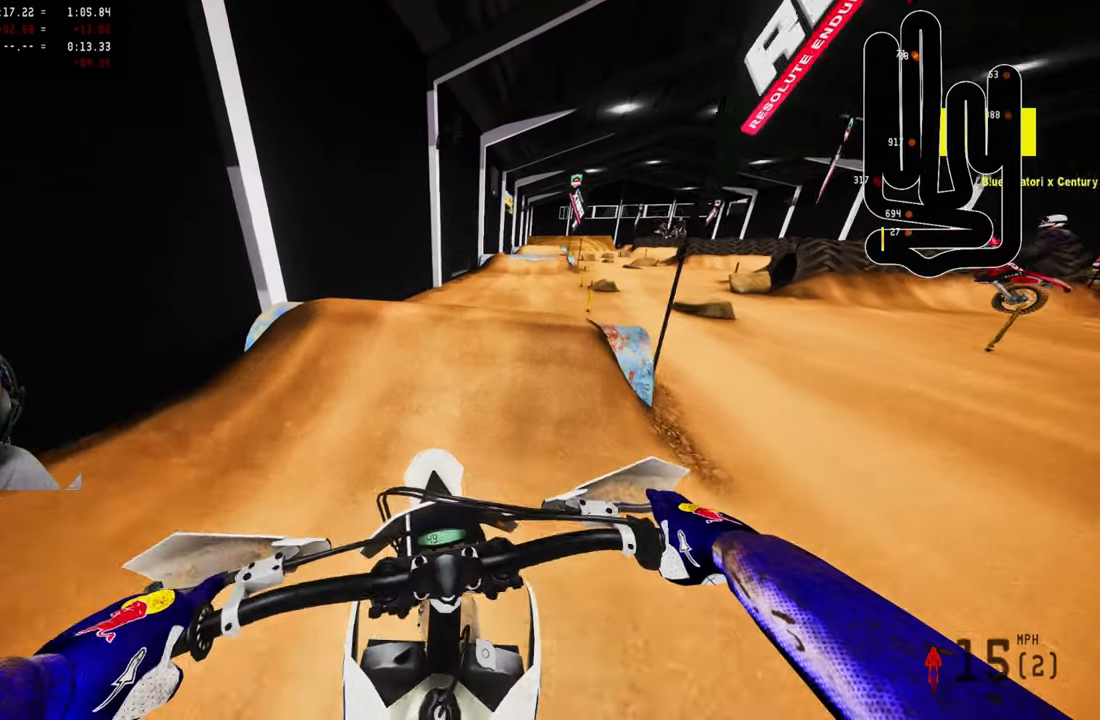
{"buttons": ["R2"], "left_stick": "up", "right_stick": "up", "events": [[250, "R2", "down"], [317, "right_stick", "up"], [383, "R1", "down"], [483, "R1", "up"]]}
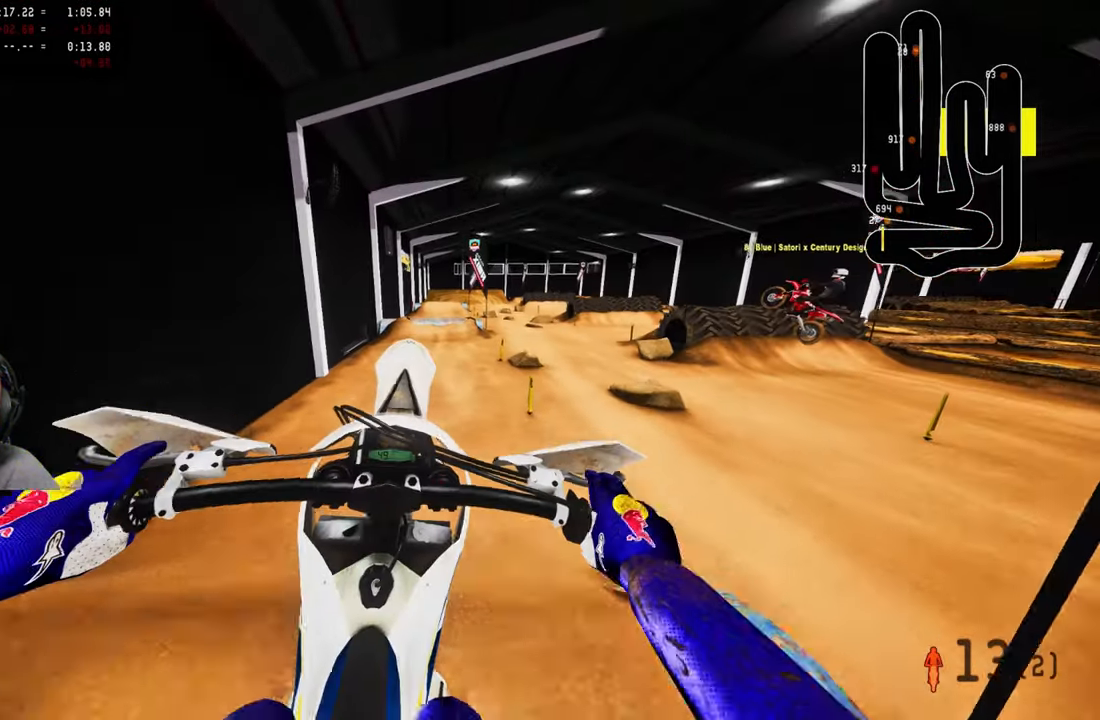
{"buttons": ["R2"], "left_stick": "up-left", "right_stick": "up", "events": [[50, "left_stick", "up-right"], [250, "R2", "up"], [350, "R2", "down"], [367, "left_stick", "up-left"]]}
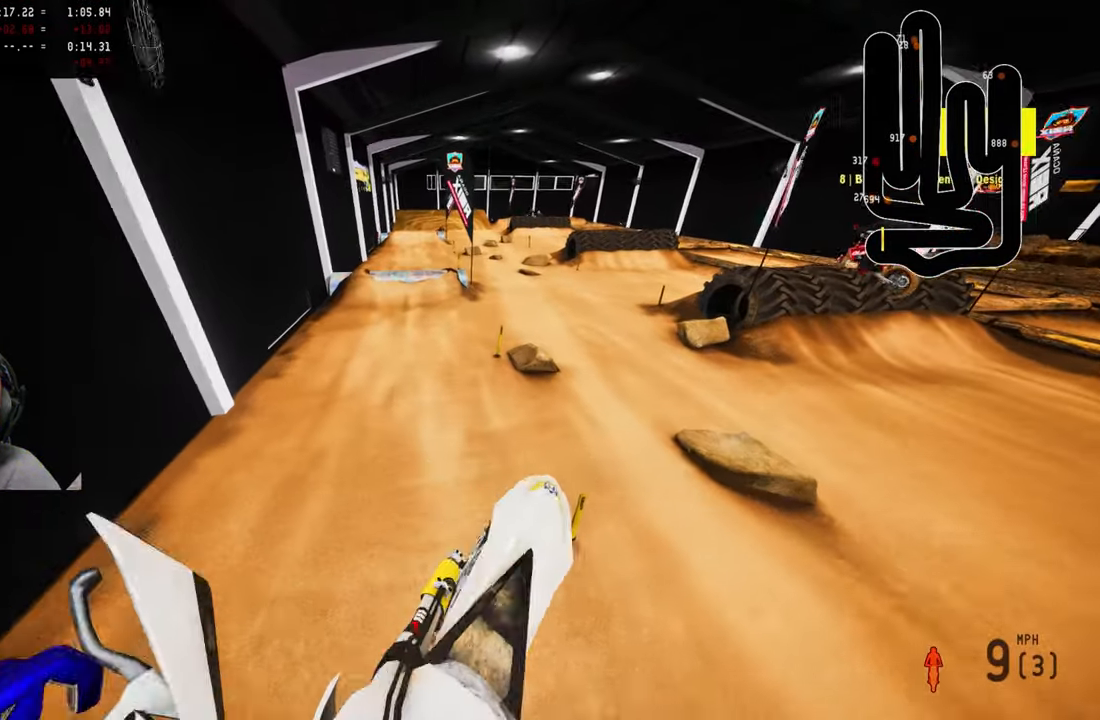
{"buttons": [], "left_stick": "up", "right_stick": "center", "events": [[50, "left_stick", "up"], [300, "right_stick", "center"], [384, "R3", "down"], [484, "R2", "up"], [484, "R3", "up"]]}
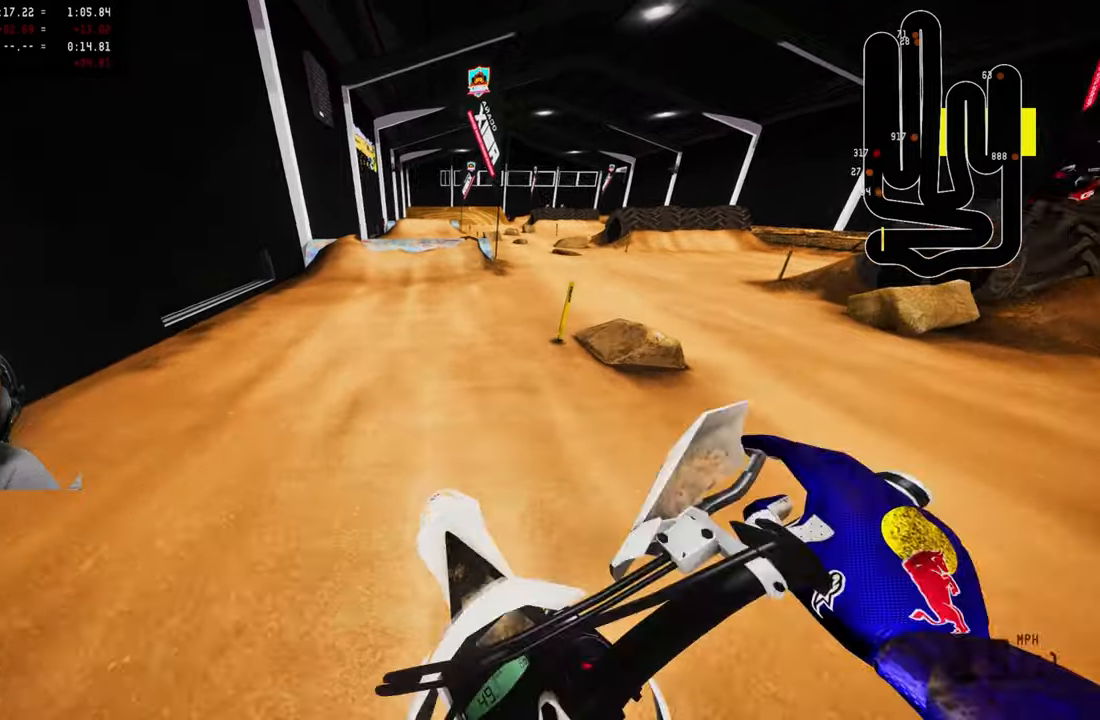
{"buttons": [], "left_stick": "up", "right_stick": "down", "events": [[234, "R2", "down"], [300, "R3", "down"], [400, "R2", "up"], [400, "R3", "up"], [400, "right_stick", "down"]]}